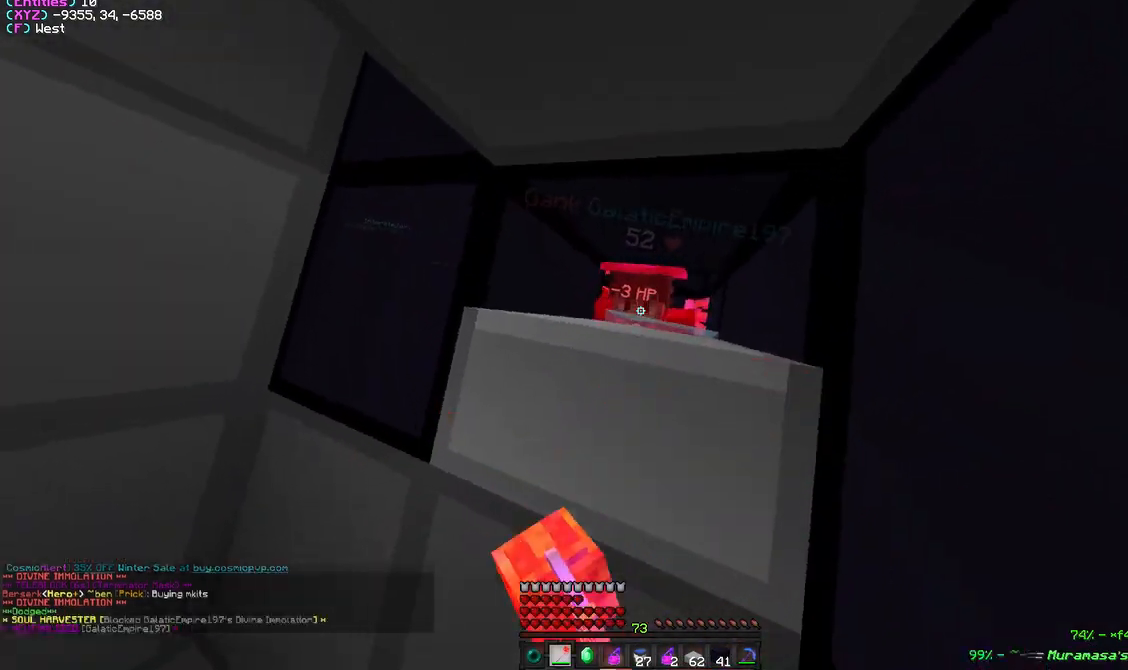
Gameplay with keyboard and mouse; each line is a JSON object with the keys and mouse buttons held at the frame after it. "events" lists presses ("down") and releases ("up") of "a", "d", "s", "w", "mouse_left" and "mouse_right" between this image and that frame as [ms after this image, input, new state], when the widget could be followed in between. "mouse_left", "mouse_right" = the "left", "right" buttons of the "mouse" list. No other keys are recorded. Fast repeated clicks can show as one long hold. Mouse movement is not recorded.
{"keys": [], "mouse": ["left"], "events": []}
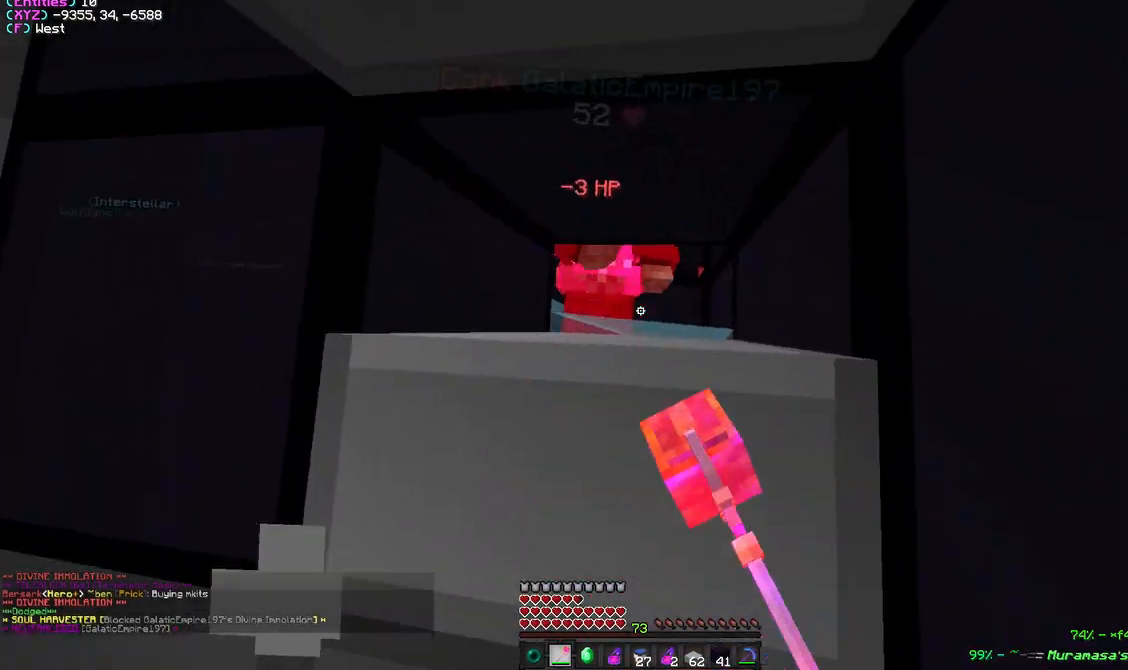
{"keys": [], "mouse": [], "events": [[83, "mouse_left", "up"], [350, "mouse_right", "down"], [450, "mouse_right", "up"]]}
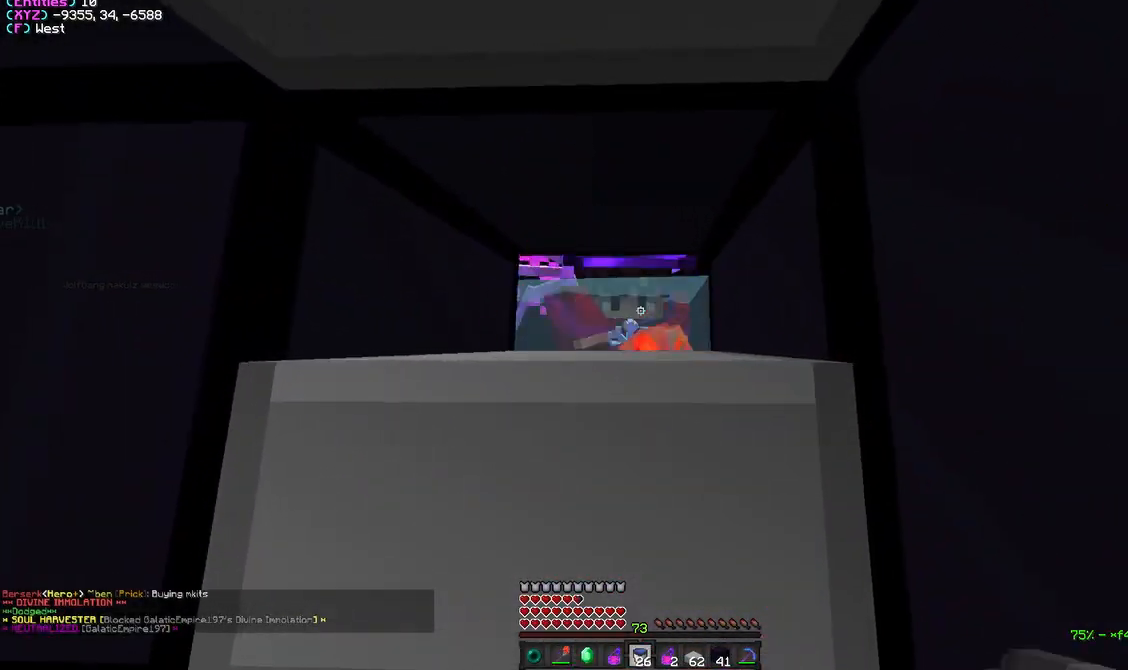
{"keys": [], "mouse": ["left"], "events": [[83, "mouse_right", "down"], [167, "mouse_right", "up"], [500, "mouse_left", "down"]]}
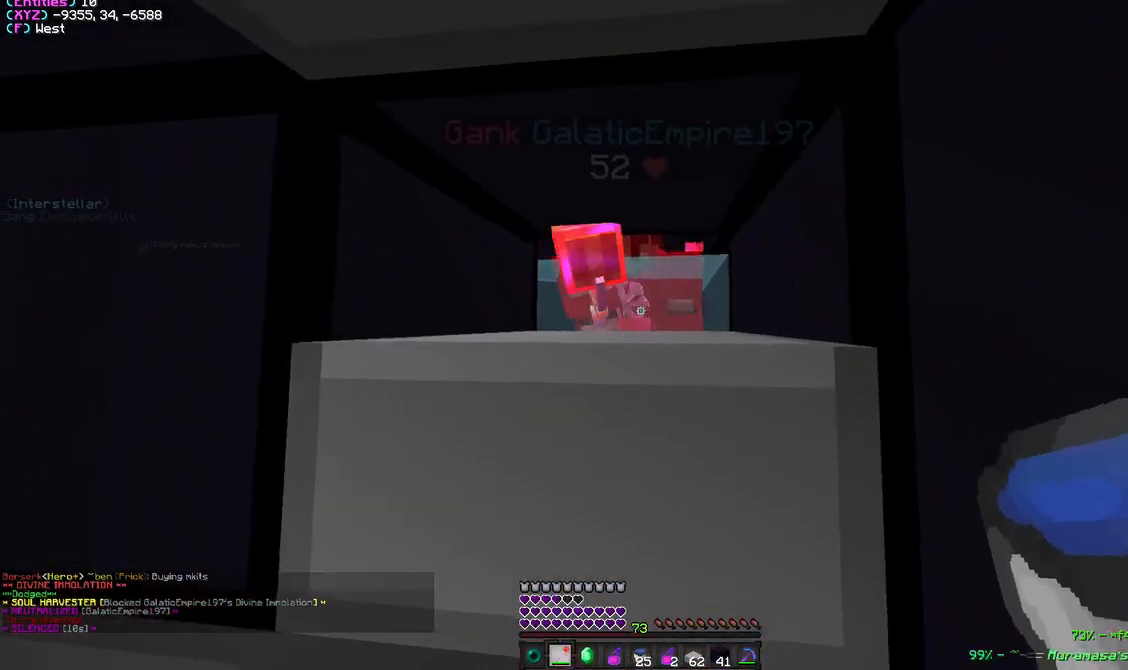
{"keys": ["a"], "mouse": ["left"], "events": [[250, "a", "down"]]}
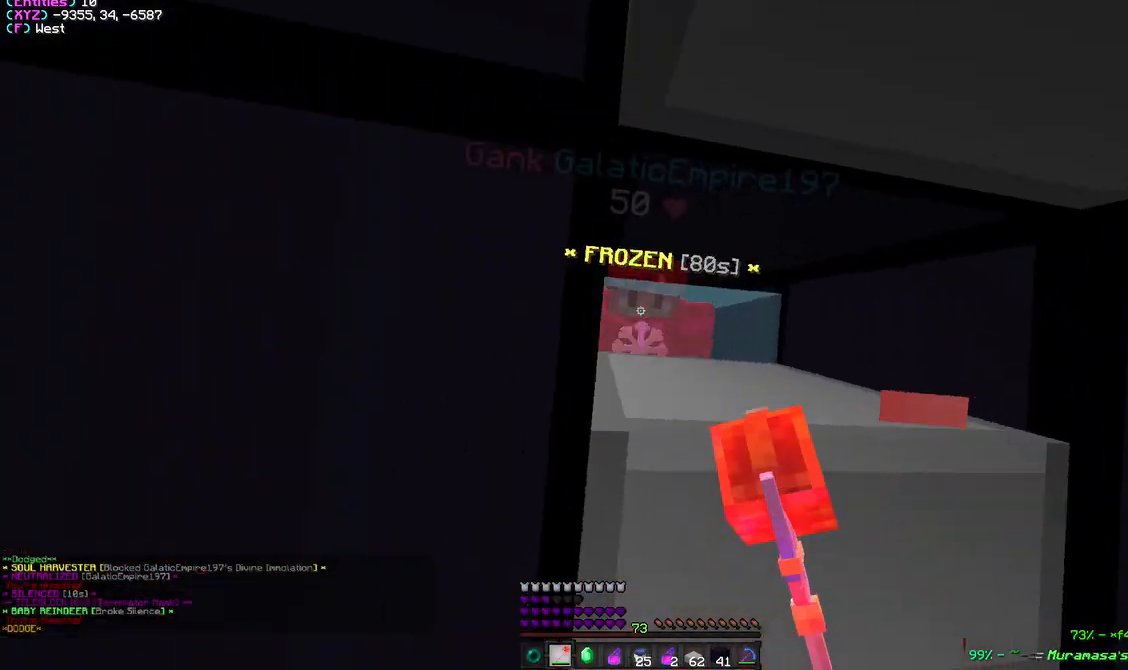
{"keys": ["d"], "mouse": ["left"], "events": [[50, "a", "up"], [133, "a", "down"], [217, "a", "up"], [350, "d", "down"]]}
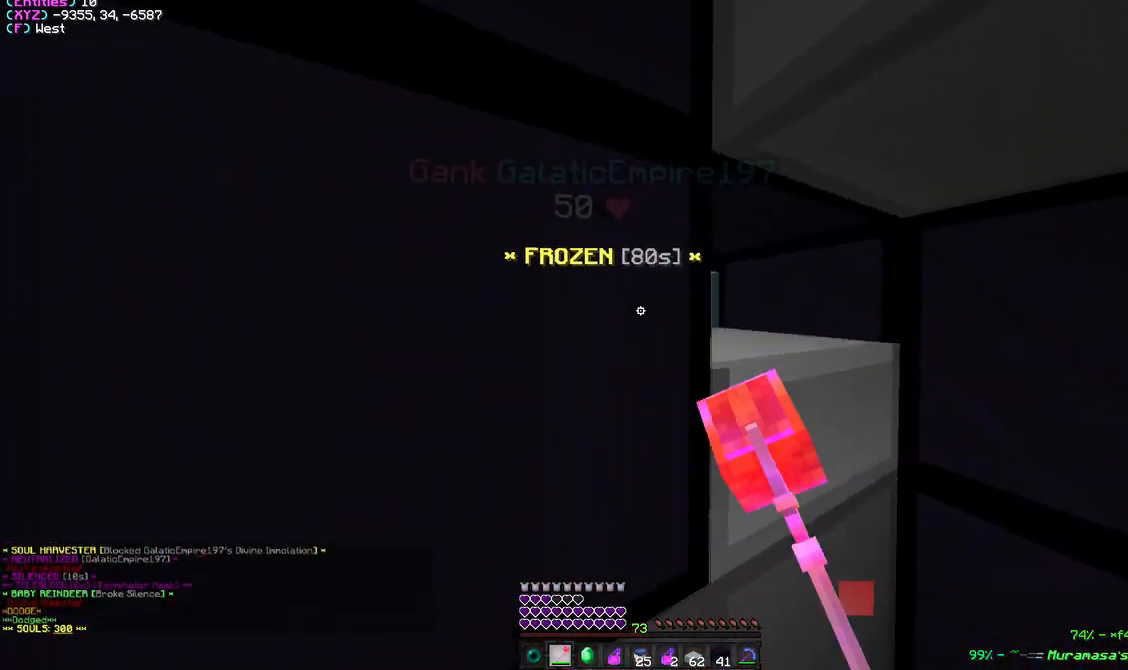
{"keys": [], "mouse": ["left"], "events": [[117, "d", "up"], [367, "a", "down"], [467, "a", "up"]]}
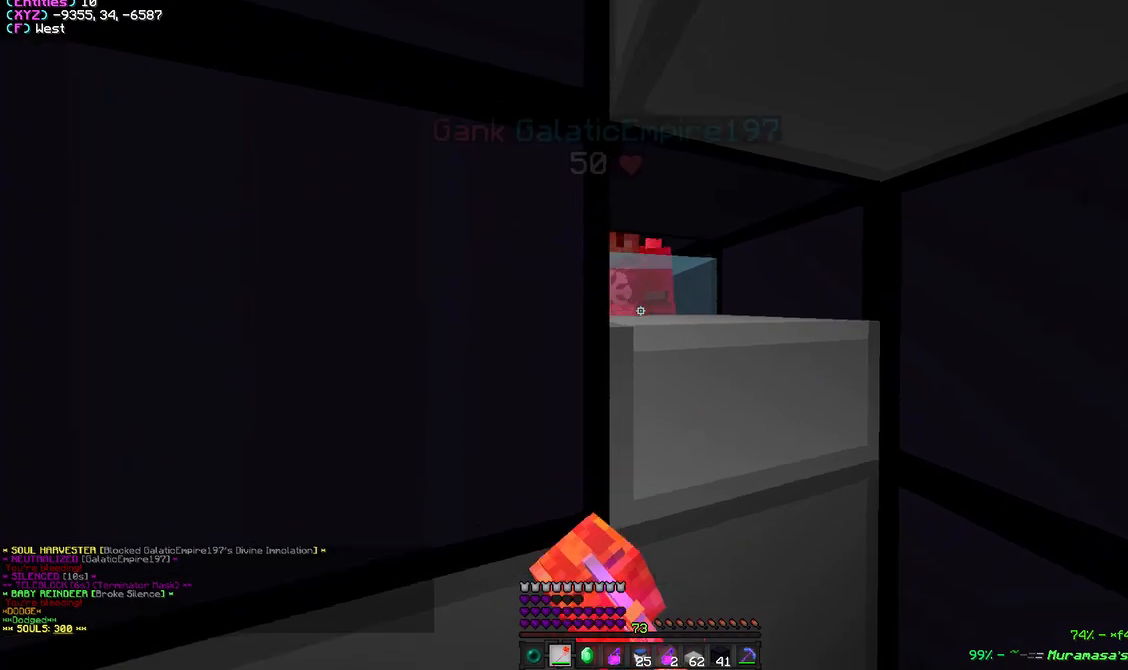
{"keys": [], "mouse": ["left"], "events": []}
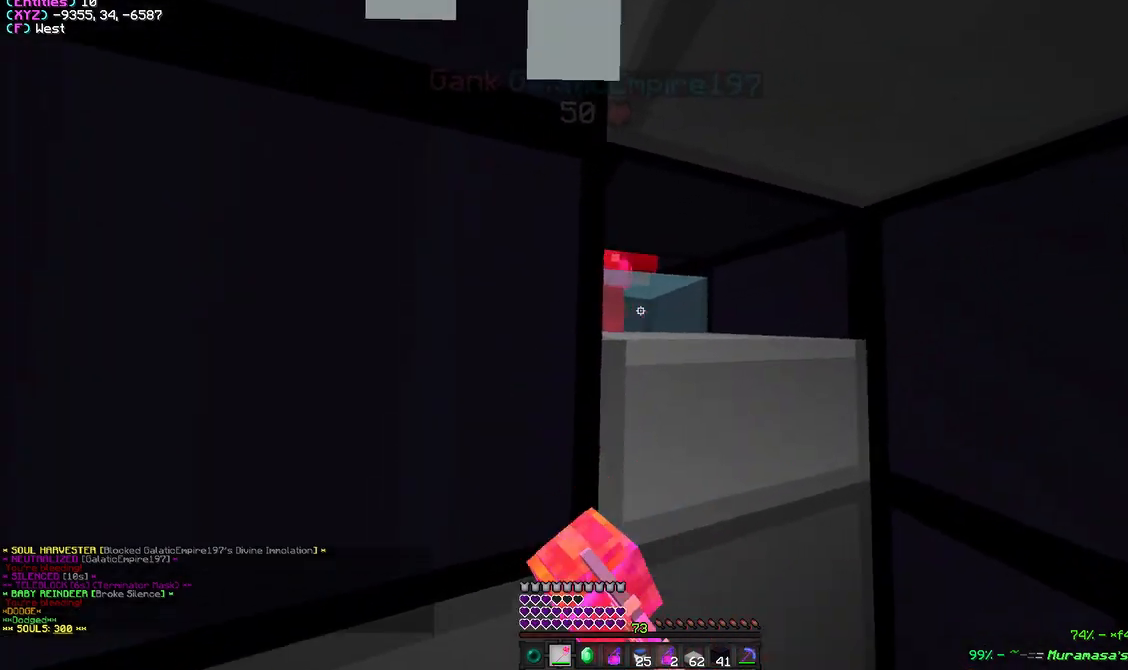
{"keys": [], "mouse": ["left"], "events": []}
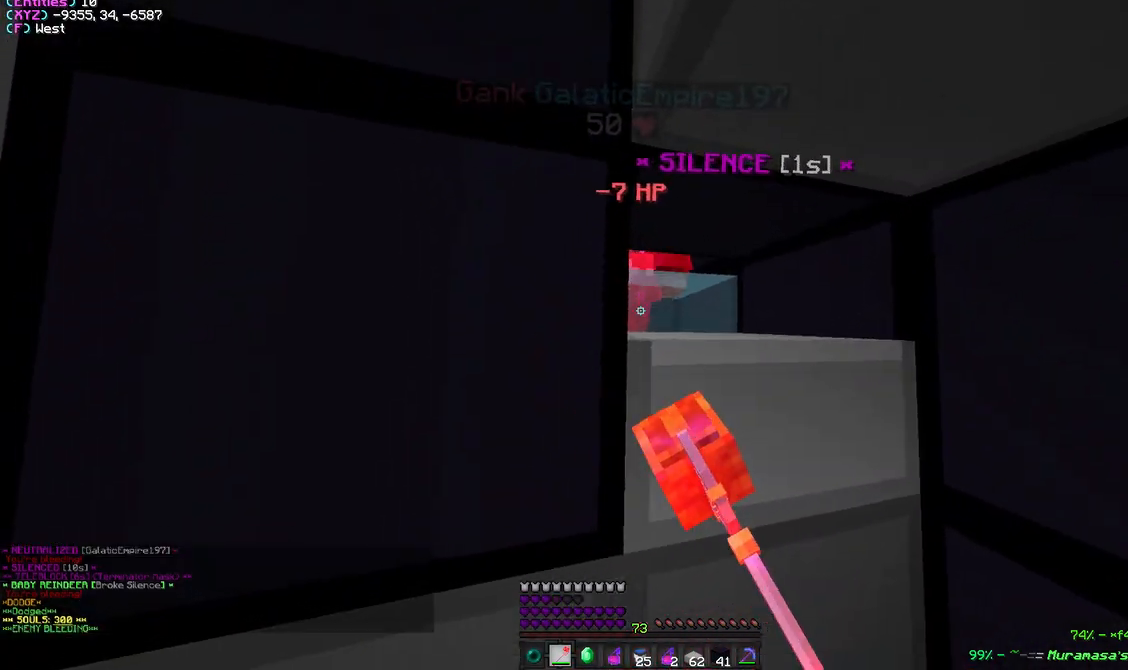
{"keys": [], "mouse": ["left"], "events": [[150, "mouse_left", "up"], [233, "mouse_left", "down"]]}
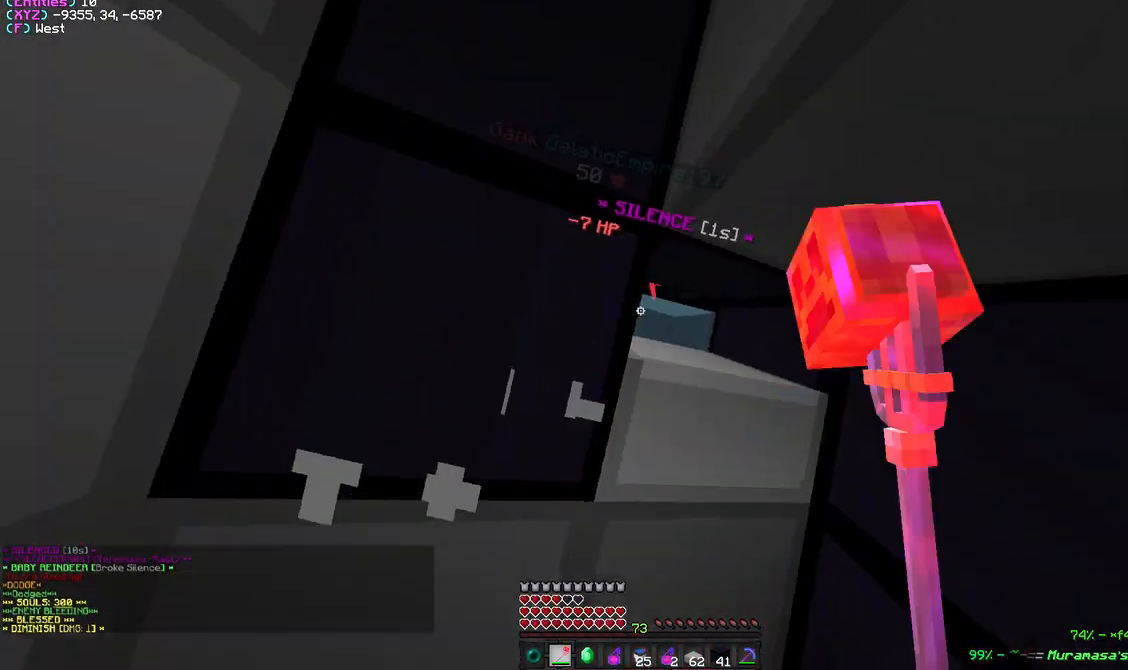
{"keys": [], "mouse": ["left"], "events": [[183, "mouse_left", "up"], [217, "d", "down"], [217, "w", "down"], [233, "mouse_left", "down"], [283, "w", "up"], [333, "w", "down"], [383, "w", "up"], [417, "d", "up"]]}
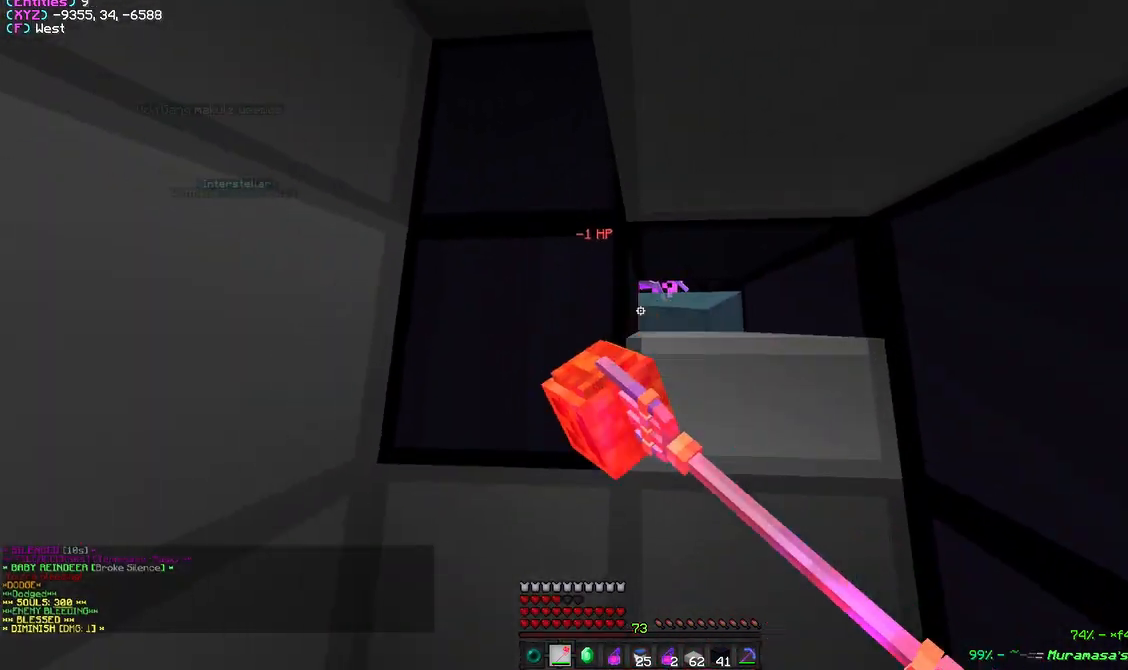
{"keys": ["d", "w"], "mouse": ["left"], "events": [[350, "w", "down"], [450, "d", "down"]]}
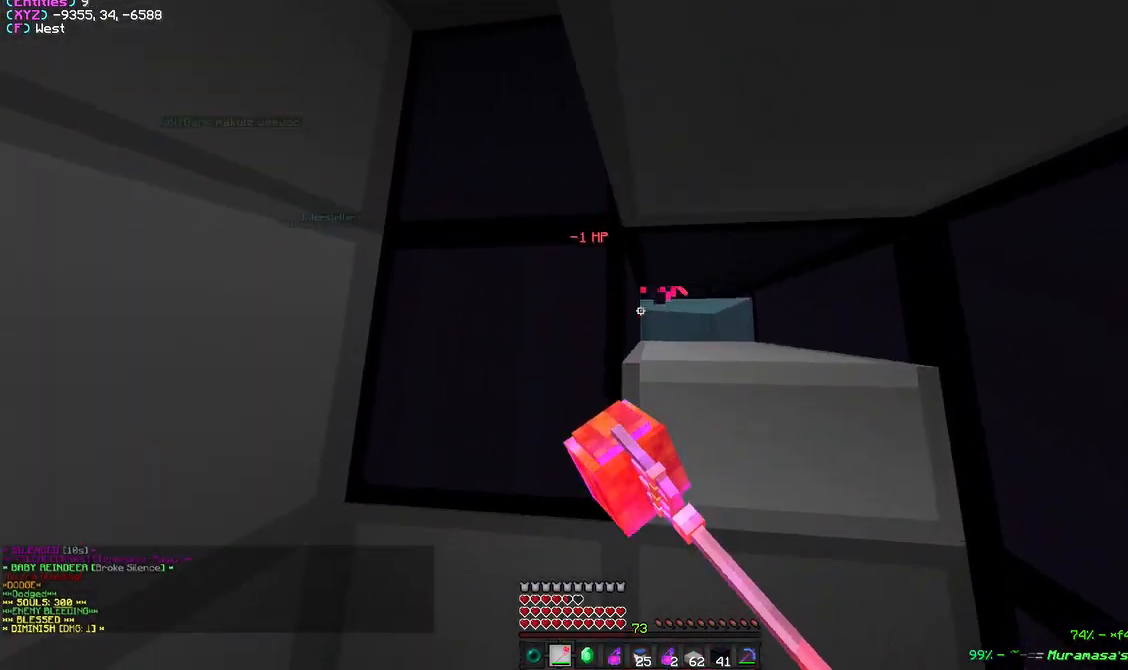
{"keys": ["d"], "mouse": ["left"], "events": [[83, "d", "up"], [100, "w", "up"], [433, "d", "down"]]}
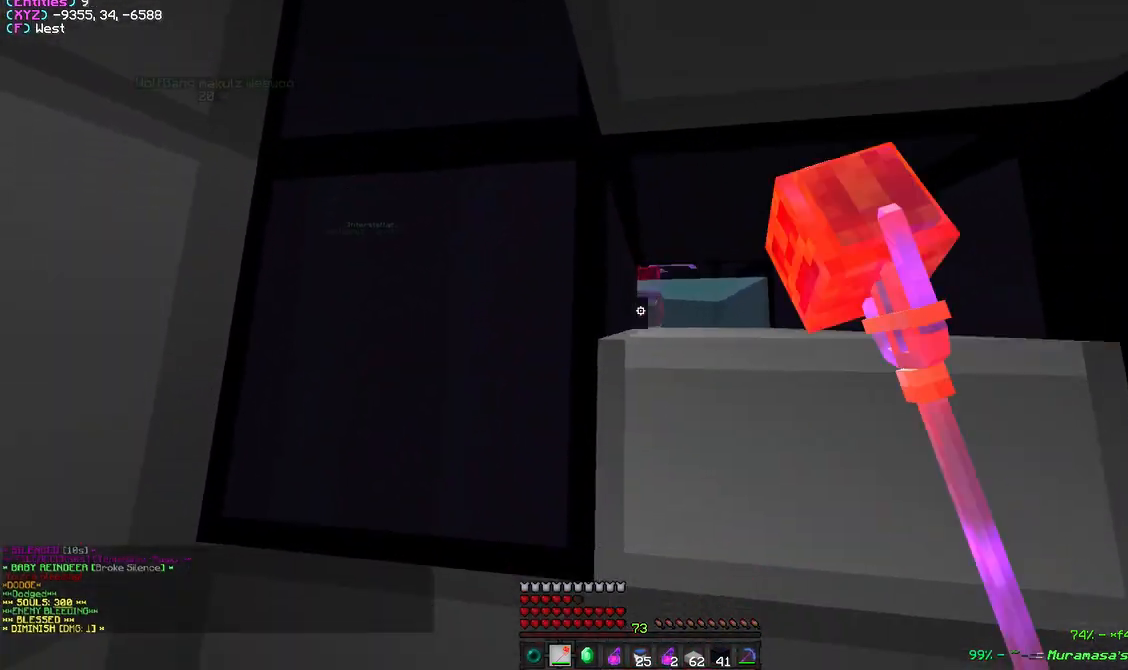
{"keys": [], "mouse": [], "events": [[33, "mouse_left", "up"], [467, "d", "up"]]}
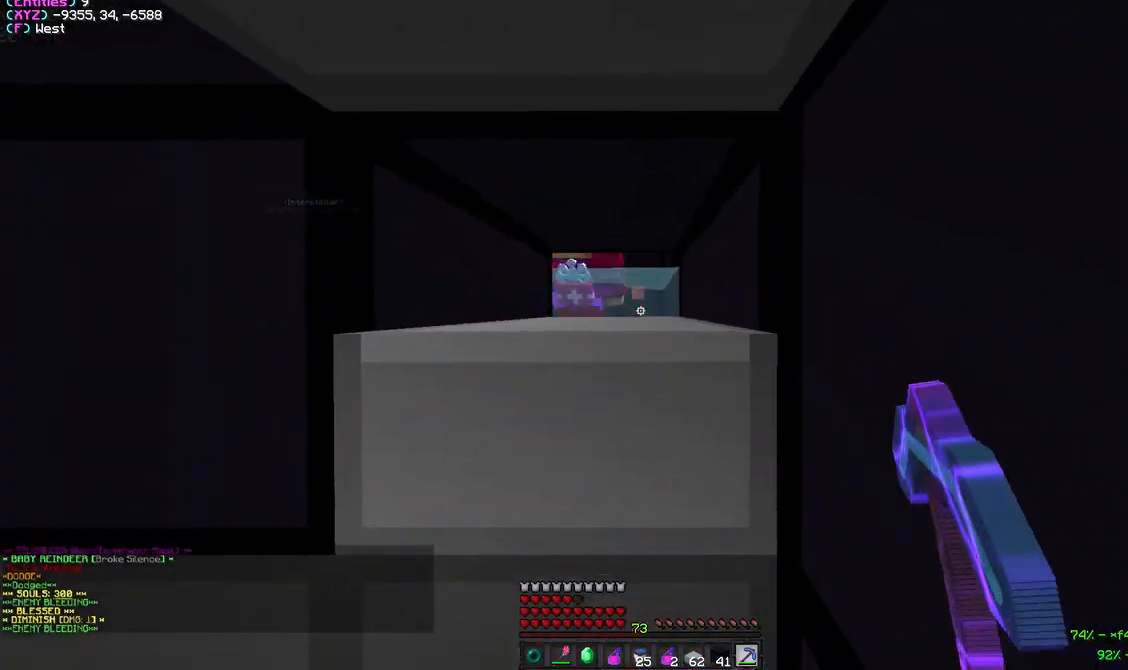
{"keys": [], "mouse": [], "events": [[83, "mouse_right", "down"], [400, "mouse_right", "up"]]}
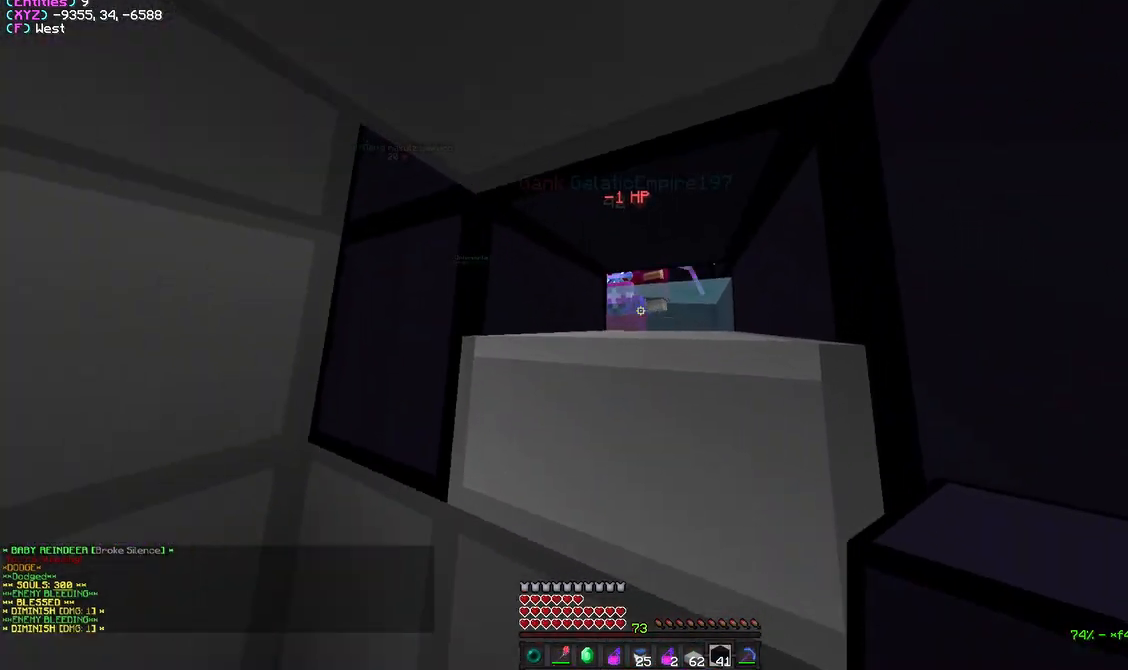
{"keys": [], "mouse": ["left"], "events": [[17, "mouse_left", "down"], [50, "d", "down"], [183, "d", "up"]]}
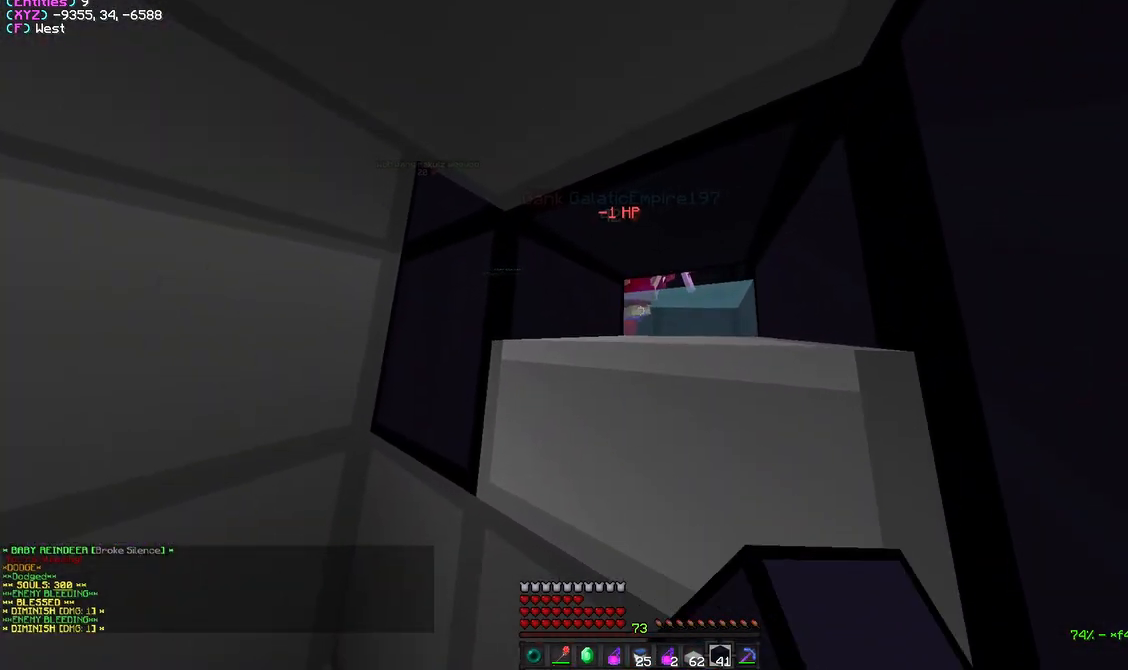
{"keys": [], "mouse": [], "events": [[183, "mouse_left", "up"], [283, "mouse_right", "down"], [433, "mouse_right", "up"]]}
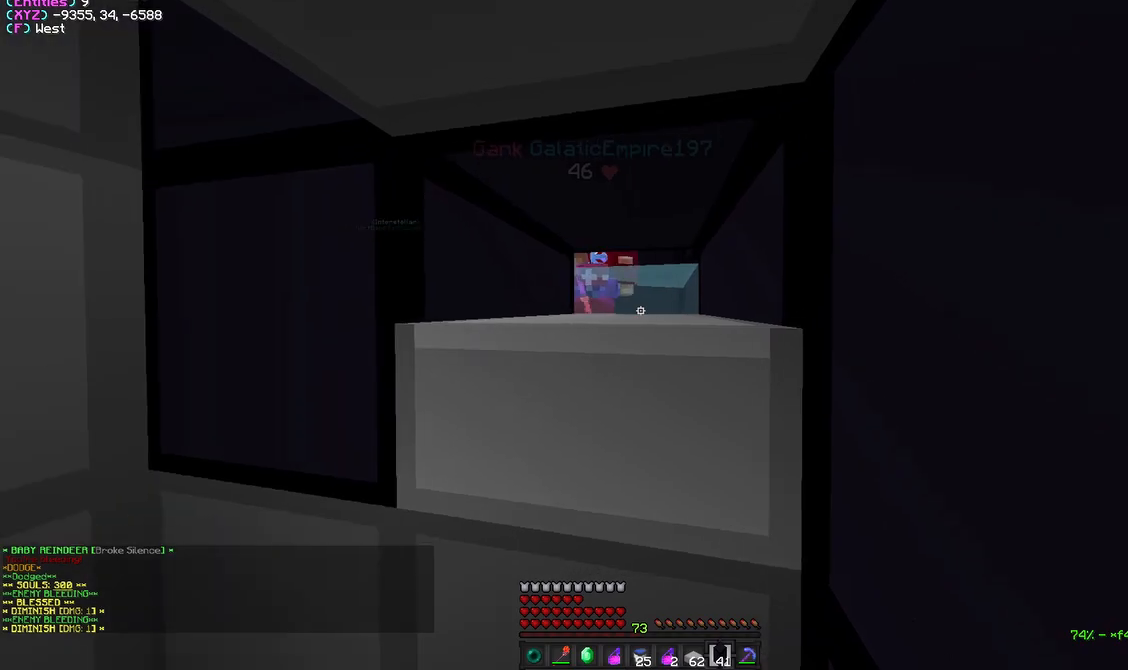
{"keys": ["d"], "mouse": ["left"], "events": [[33, "a", "down"], [200, "a", "up"], [383, "d", "down"], [417, "mouse_right", "down"], [450, "mouse_left", "down"], [483, "mouse_right", "up"]]}
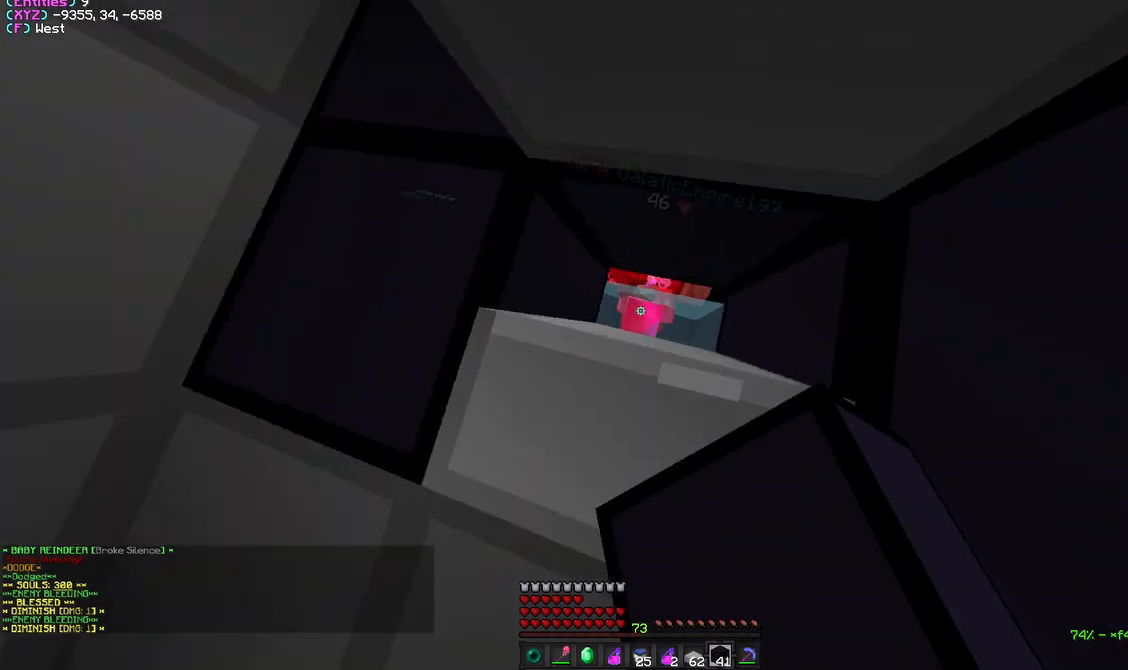
{"keys": [], "mouse": ["left"], "events": [[50, "d", "up"]]}
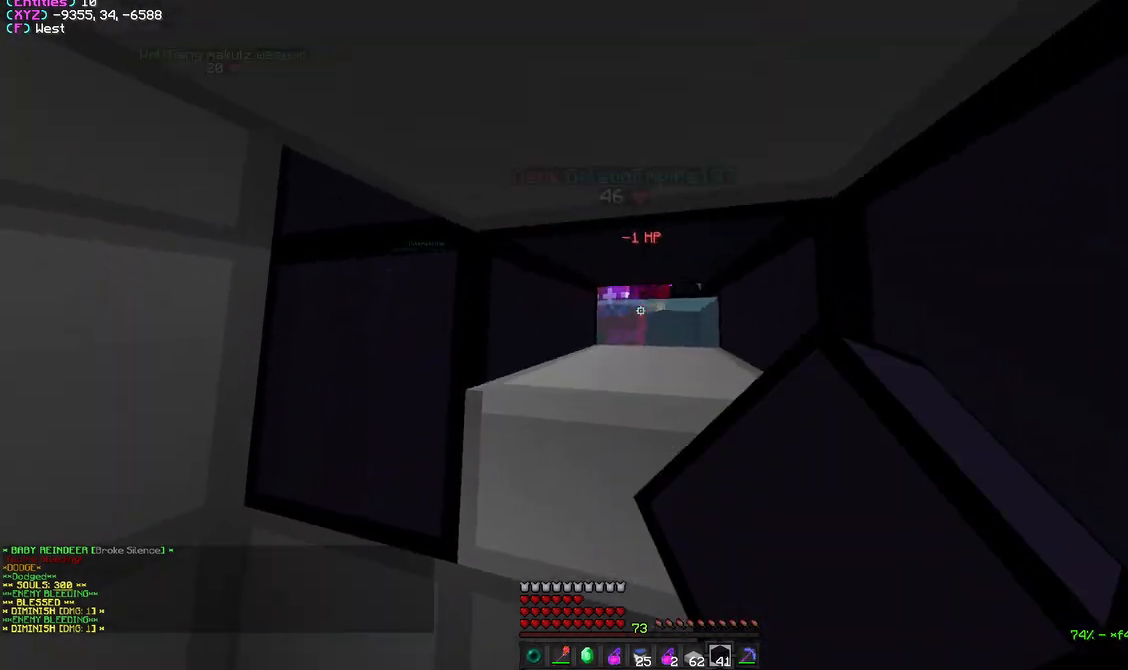
{"keys": [], "mouse": ["left"], "events": []}
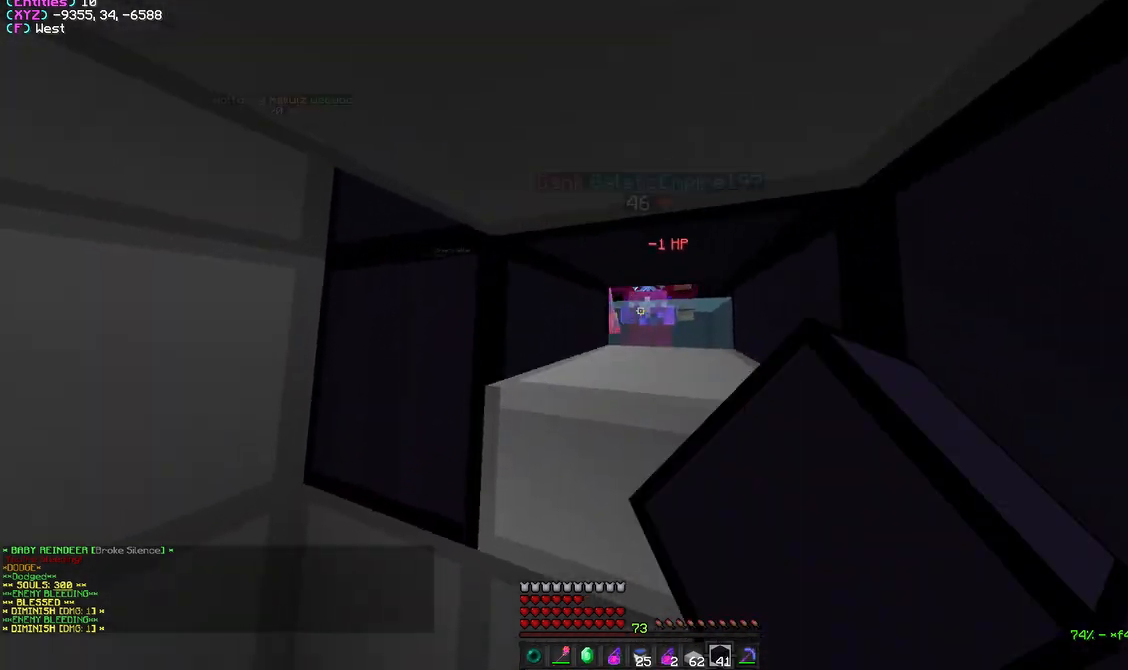
{"keys": [], "mouse": ["left"], "events": [[133, "d", "down"], [317, "mouse_left", "up"], [333, "d", "up"], [417, "mouse_left", "down"]]}
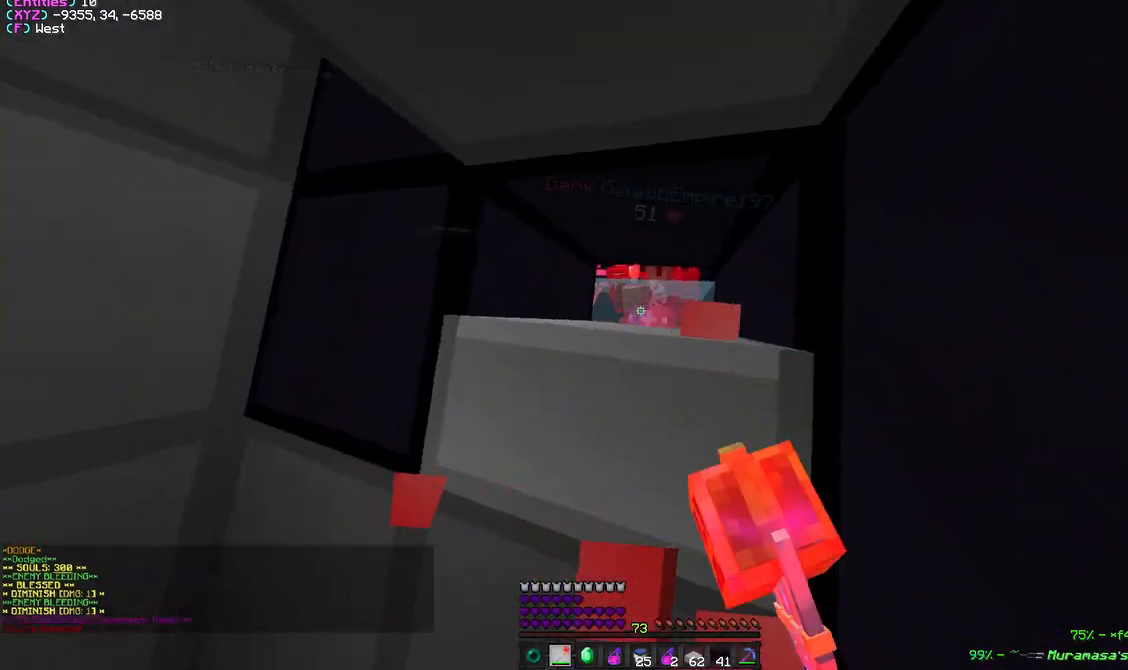
{"keys": ["w"], "mouse": ["left"], "events": [[350, "a", "down"], [383, "w", "down"], [467, "a", "up"]]}
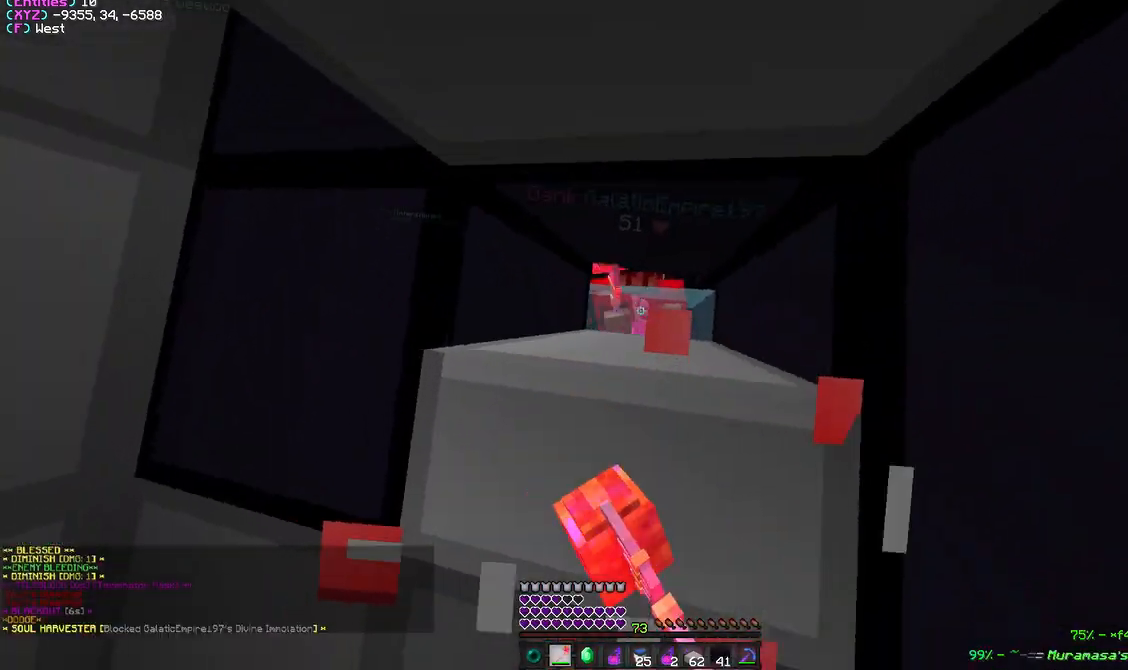
{"keys": [], "mouse": ["left"], "events": [[283, "w", "up"]]}
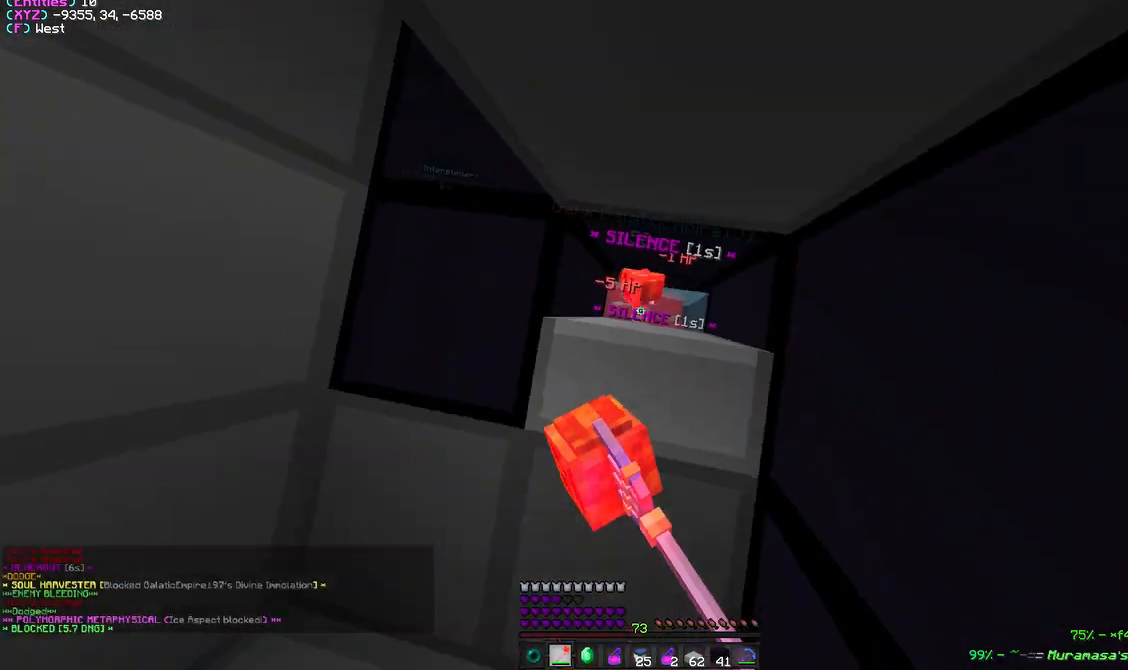
{"keys": ["a"], "mouse": ["left"], "events": [[383, "a", "down"]]}
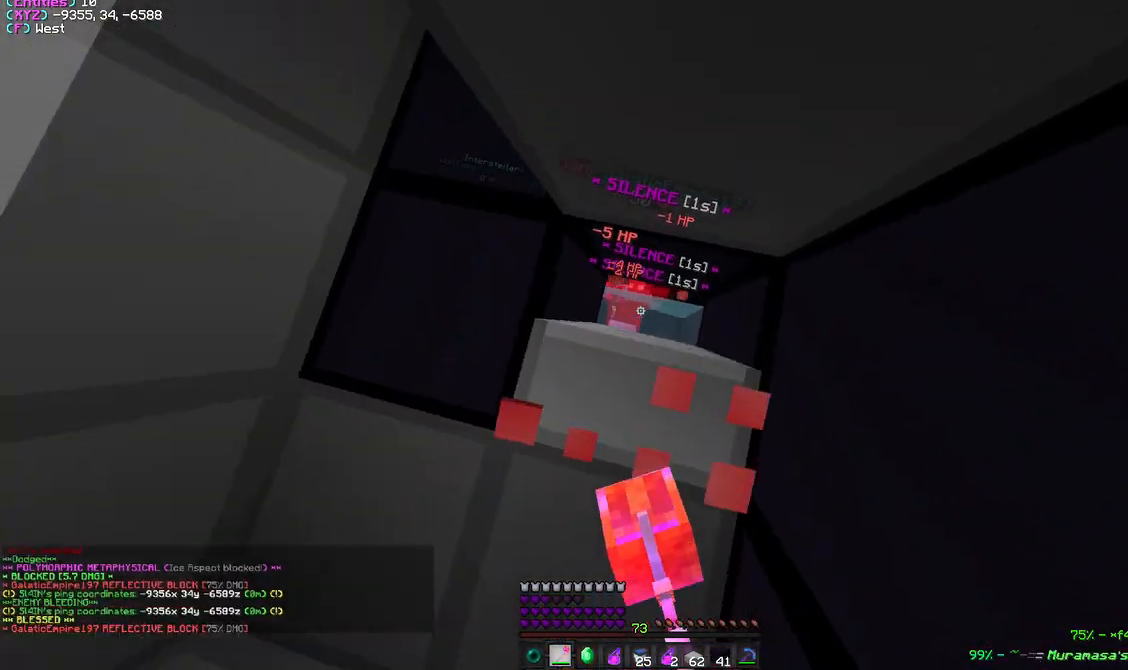
{"keys": [], "mouse": ["left"], "events": [[33, "a", "up"], [67, "w", "down"], [317, "w", "up"]]}
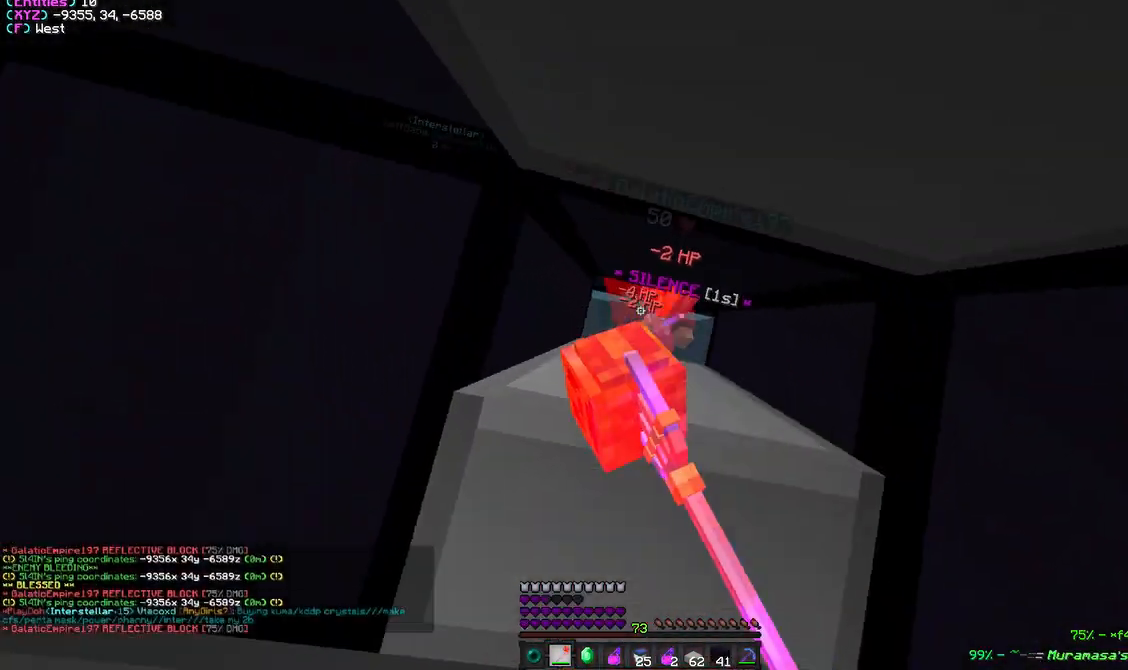
{"keys": [], "mouse": ["left"], "events": [[317, "a", "down"], [367, "a", "up"], [417, "a", "down"], [483, "a", "up"]]}
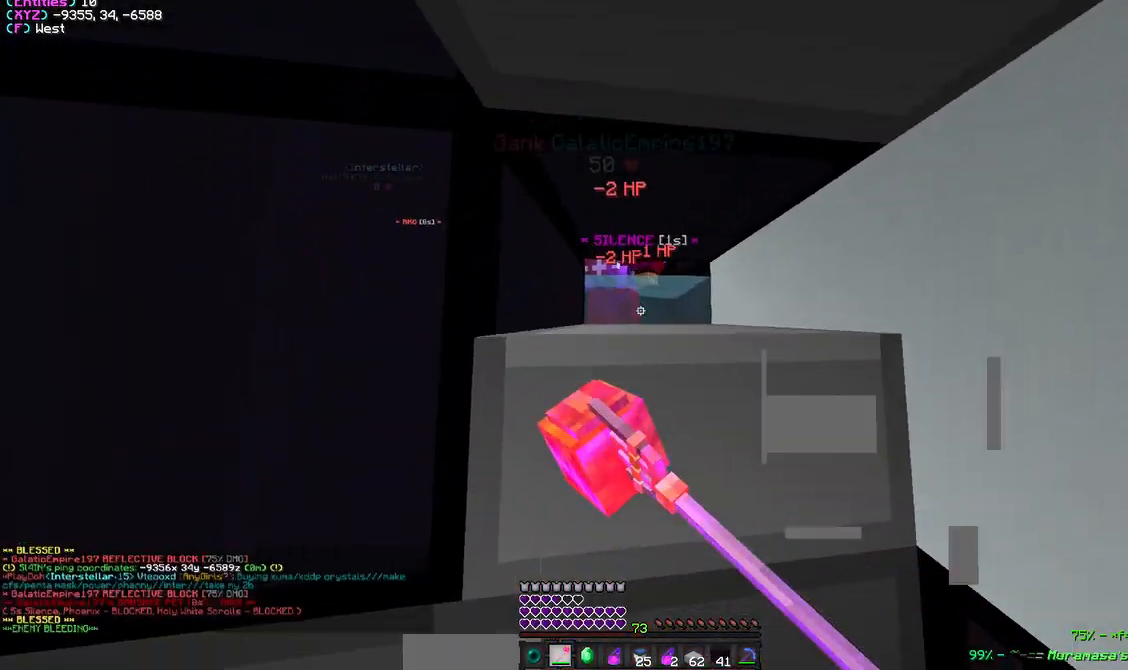
{"keys": [], "mouse": ["left"], "events": [[33, "a", "down"], [267, "a", "up"]]}
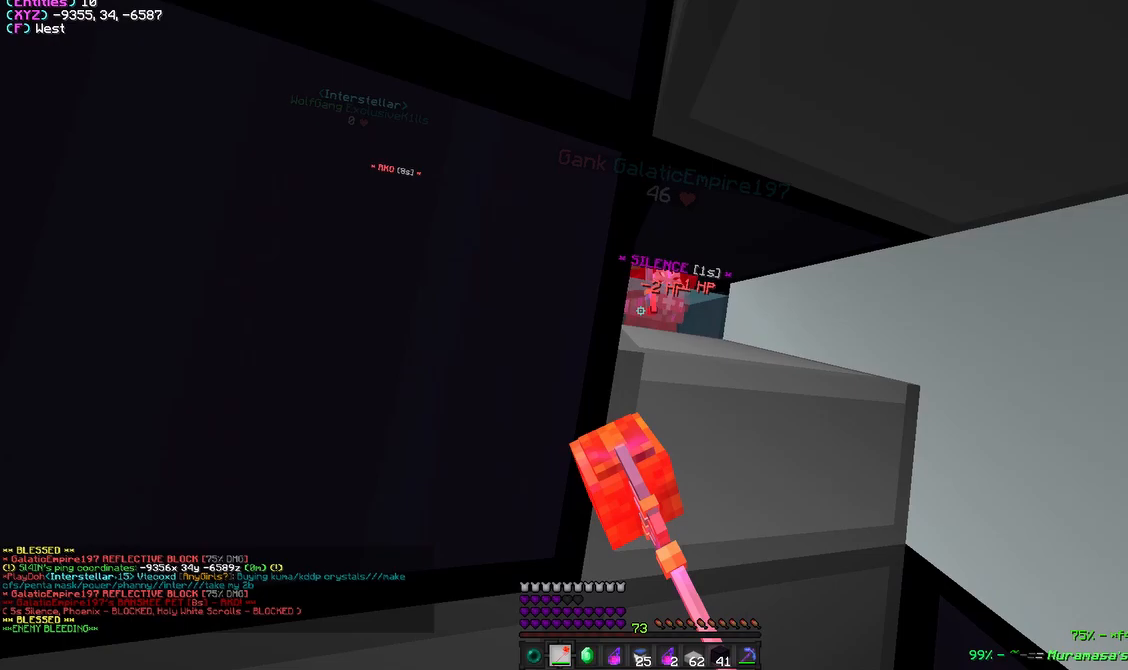
{"keys": [], "mouse": ["left"], "events": [[400, "a", "down"], [433, "a", "up"]]}
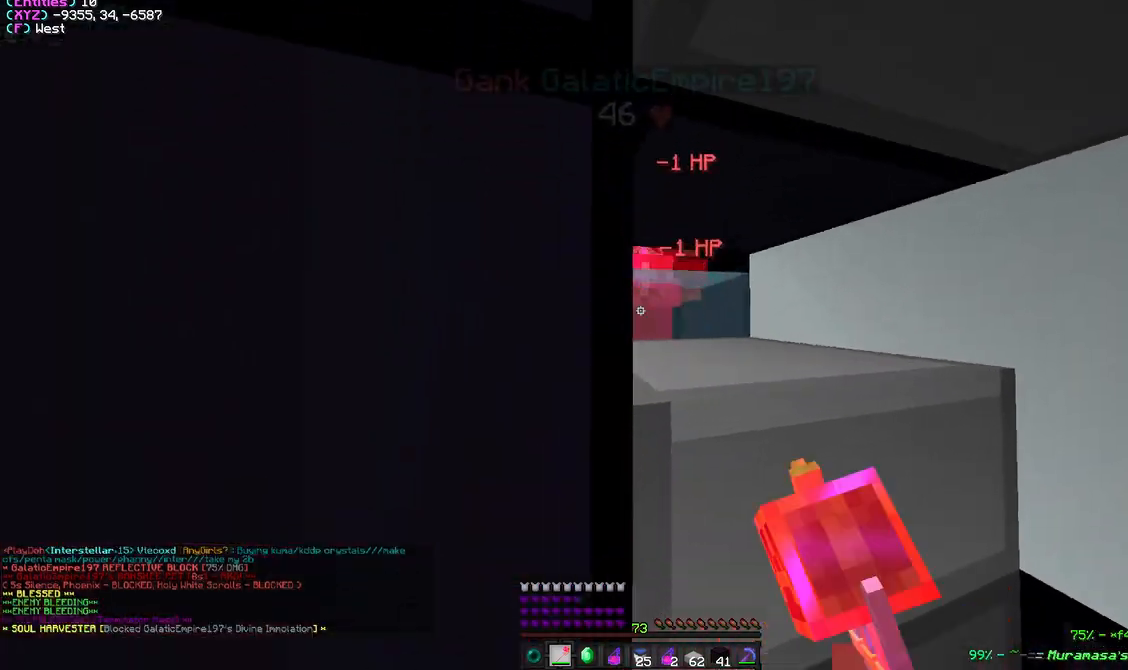
{"keys": ["d", "w"], "mouse": ["left"], "events": [[367, "d", "down"], [383, "w", "down"]]}
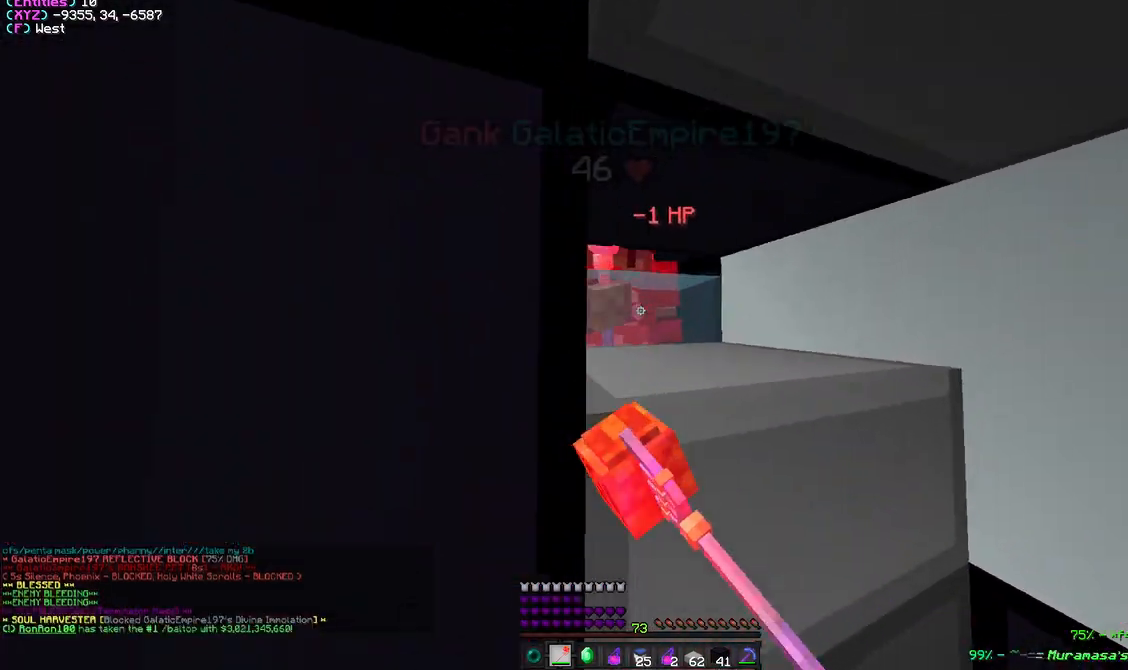
{"keys": [], "mouse": ["left"], "events": [[33, "mouse_left", "up"], [67, "mouse_left", "down"], [250, "mouse_left", "up"], [283, "d", "up"], [283, "mouse_left", "down"], [400, "w", "up"]]}
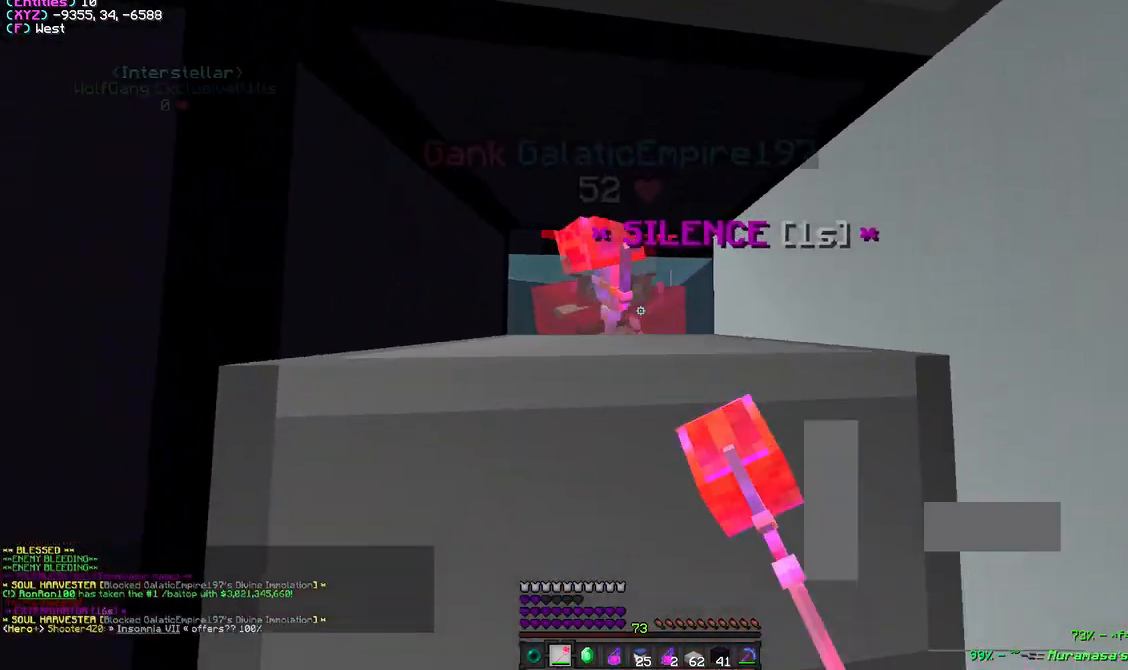
{"keys": [], "mouse": ["left"], "events": []}